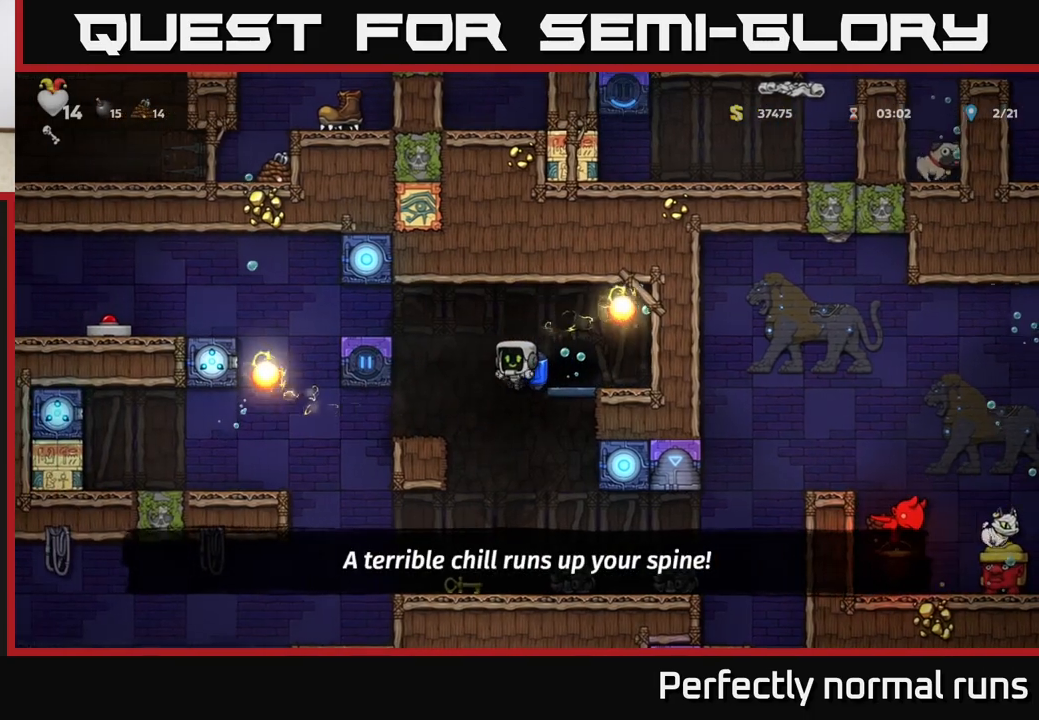
Gameplay with a controller (Xbox layout); each line is a JSON object with the inputs held at the frame after it. "events" lists button and stick changes between this image and that frame as [ms after this image, input, new state], when the widget could be followed in between.
{"buttons": [], "left_stick": "center", "right_stick": "center", "events": [[17, "left_stick", "left"], [133, "X", "down"], [150, "left_stick", "center"], [233, "X", "up"]]}
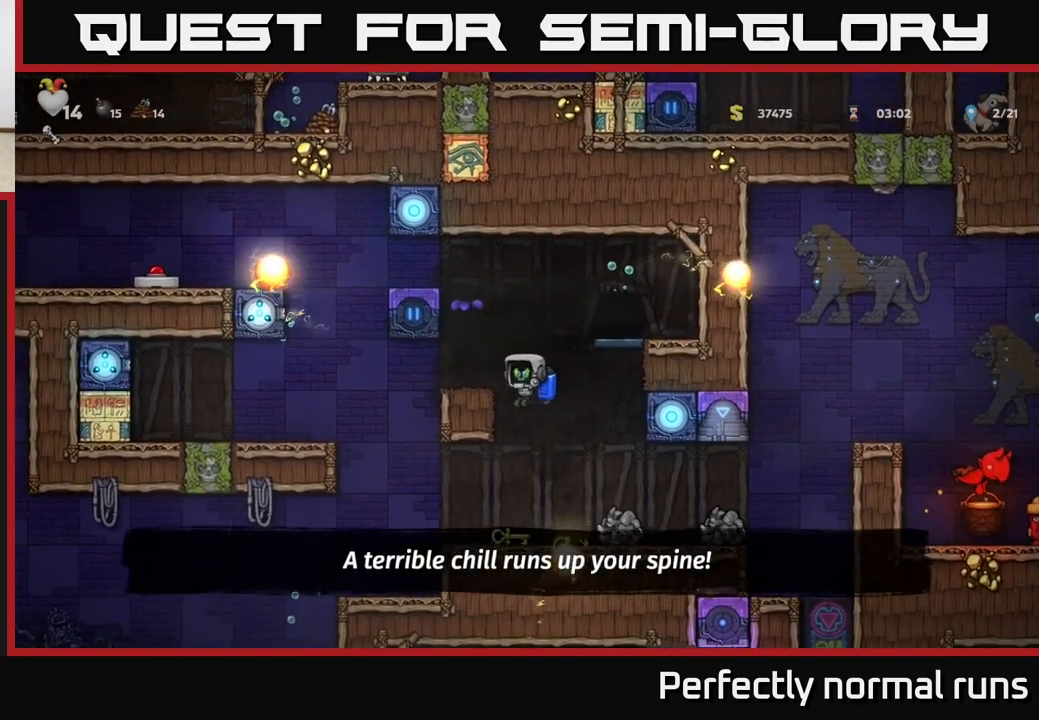
{"buttons": [], "left_stick": "center", "right_stick": "center", "events": [[150, "left_stick", "left"], [367, "left_stick", "center"]]}
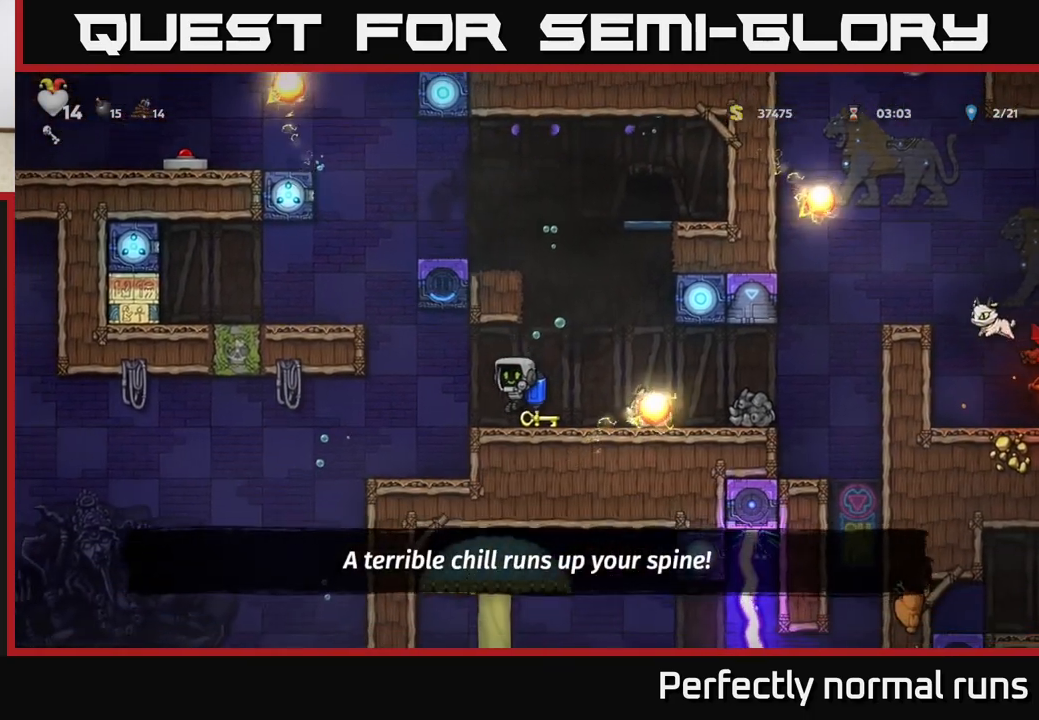
{"buttons": [], "left_stick": "center", "right_stick": "center", "events": [[100, "left_stick", "right"], [267, "left_stick", "center"]]}
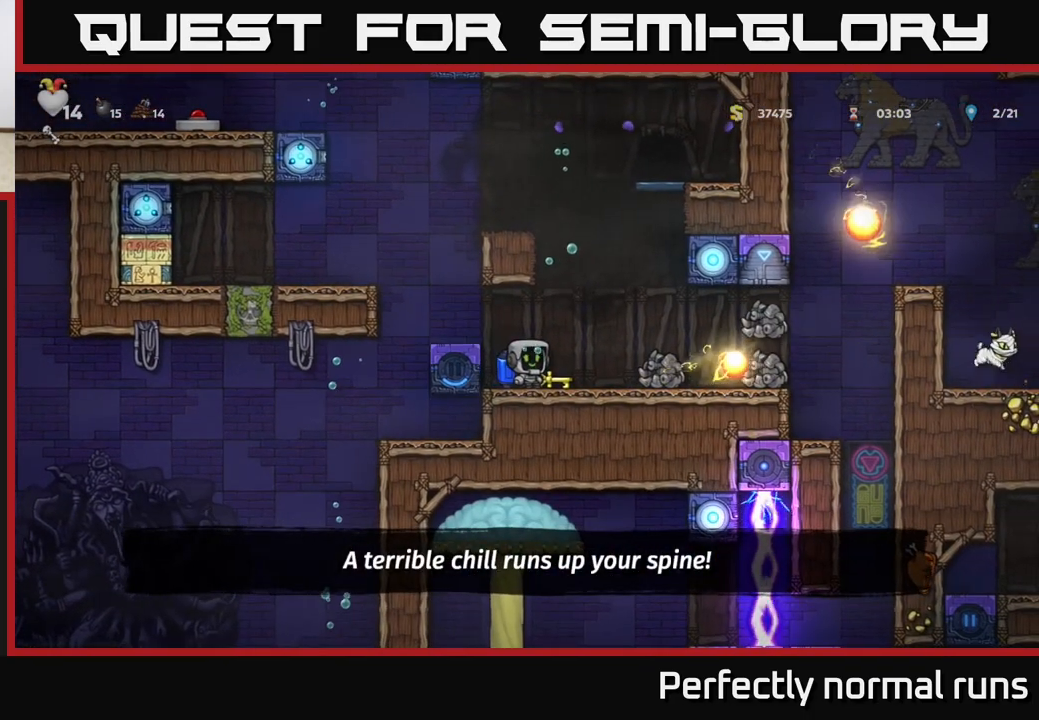
{"buttons": [], "left_stick": "left", "right_stick": "center", "events": [[217, "left_stick", "down"], [283, "X", "down"], [383, "X", "up"], [400, "left_stick", "left"]]}
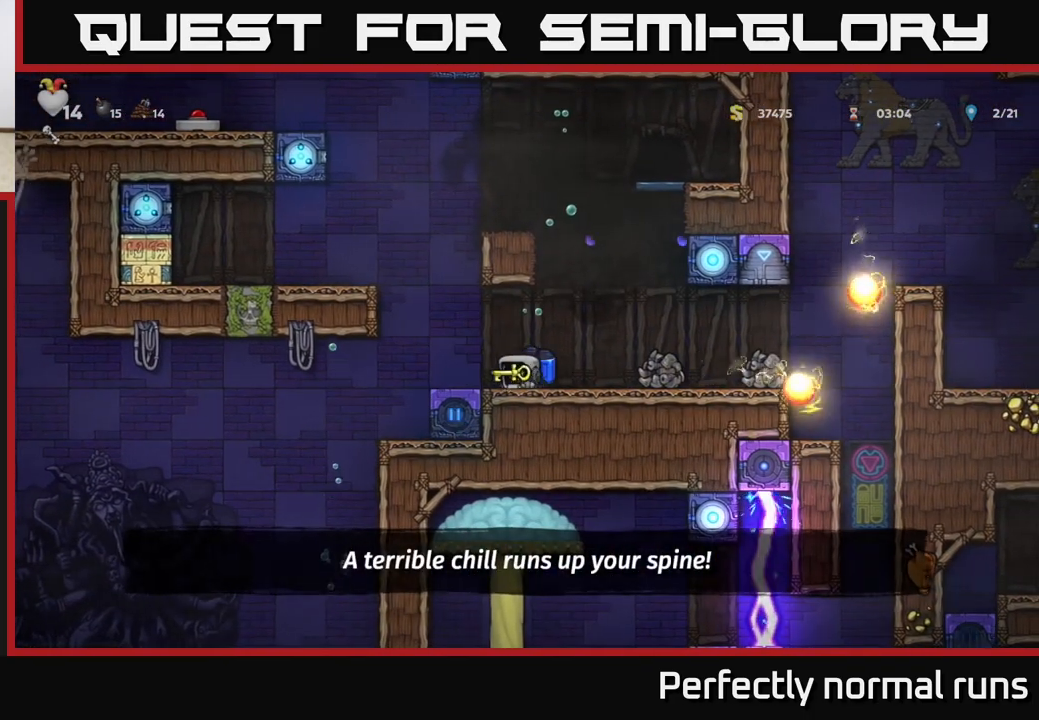
{"buttons": [], "left_stick": "center", "right_stick": "center", "events": [[83, "left_stick", "right"], [500, "left_stick", "center"]]}
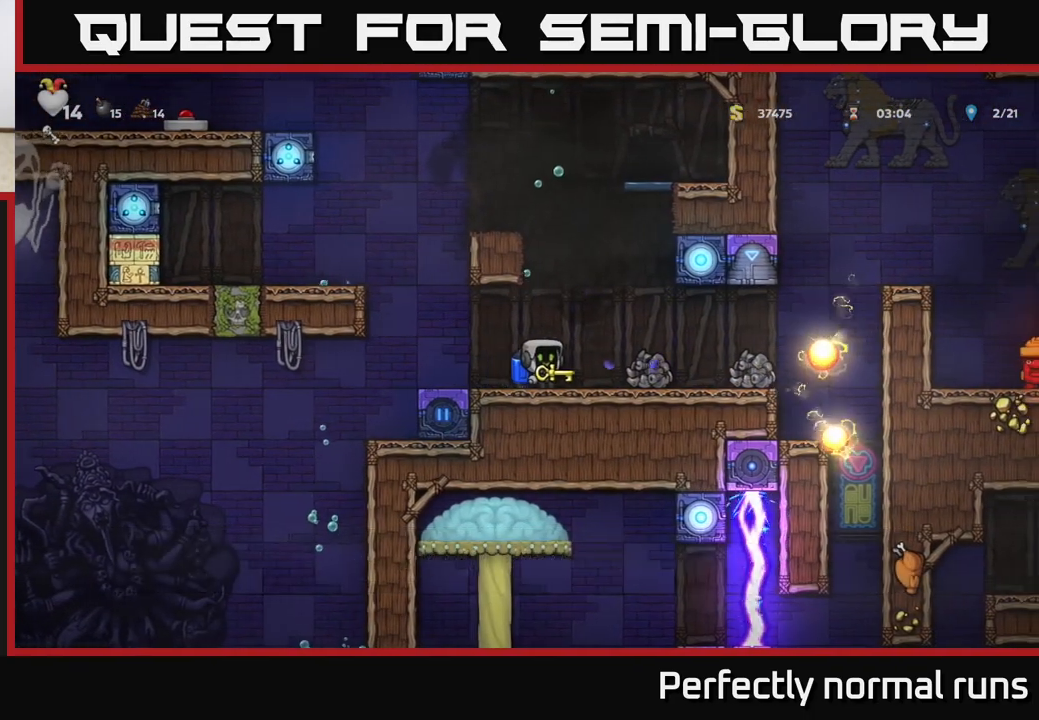
{"buttons": ["A"], "left_stick": "right", "right_stick": "center", "events": [[83, "left_stick", "right"], [400, "A", "down"]]}
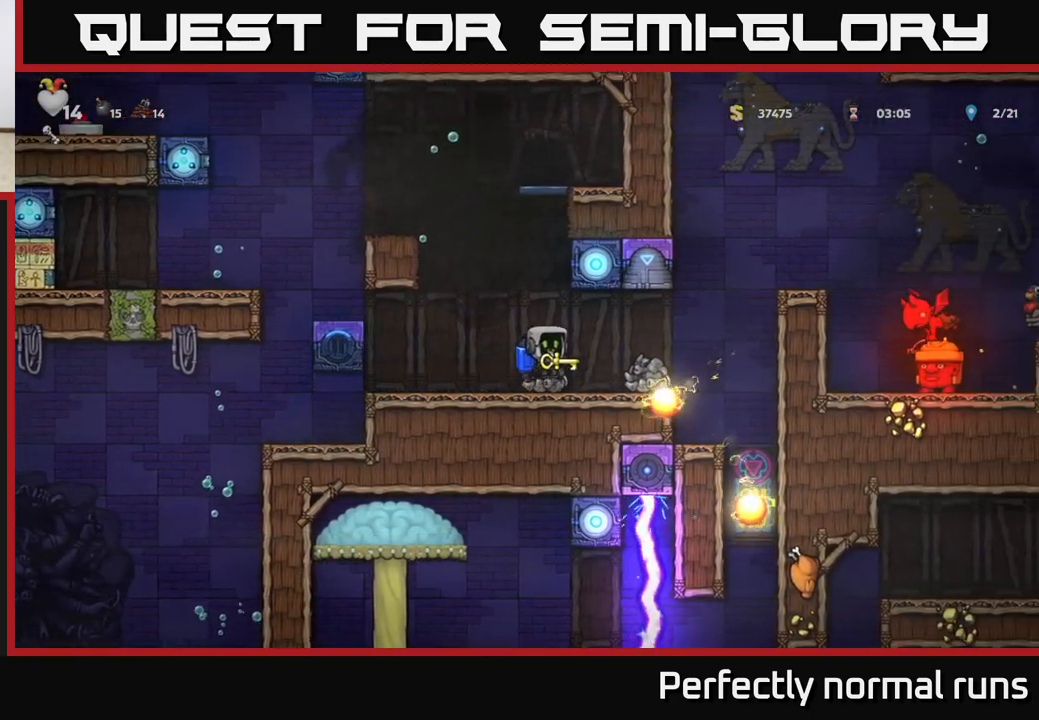
{"buttons": [], "left_stick": "right", "right_stick": "center", "events": [[33, "A", "up"], [267, "A", "down"], [400, "A", "up"]]}
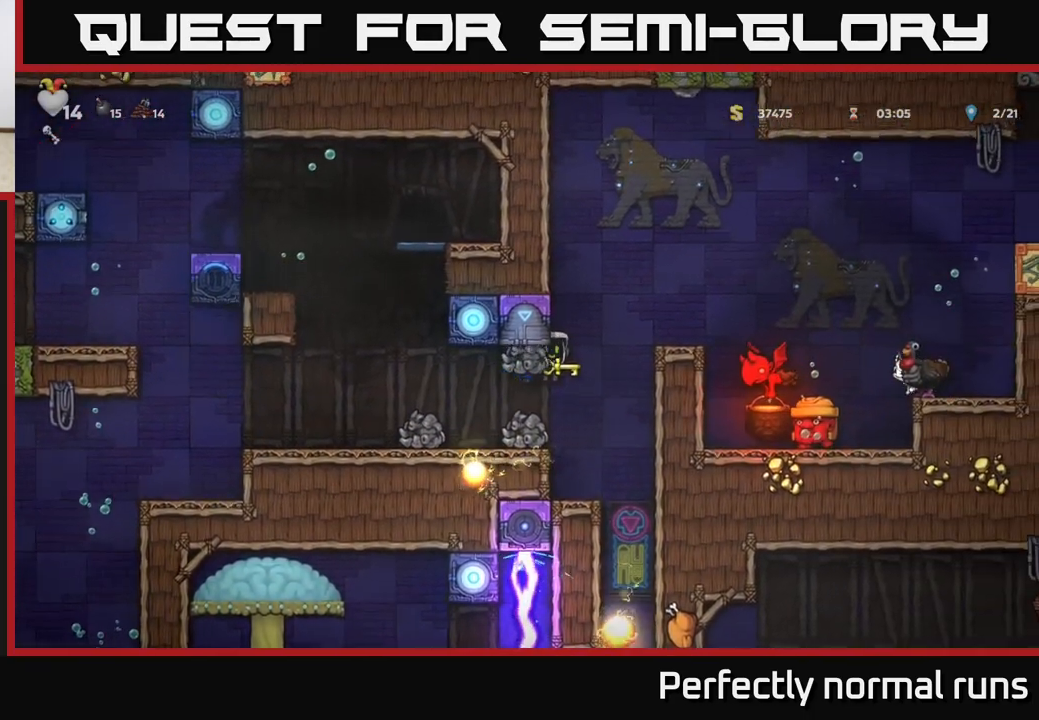
{"buttons": ["A"], "left_stick": "right", "right_stick": "center", "events": [[67, "A", "down"], [167, "A", "up"], [167, "left_stick", "center"], [233, "A", "down"], [233, "left_stick", "right"], [333, "A", "up"], [417, "A", "down"]]}
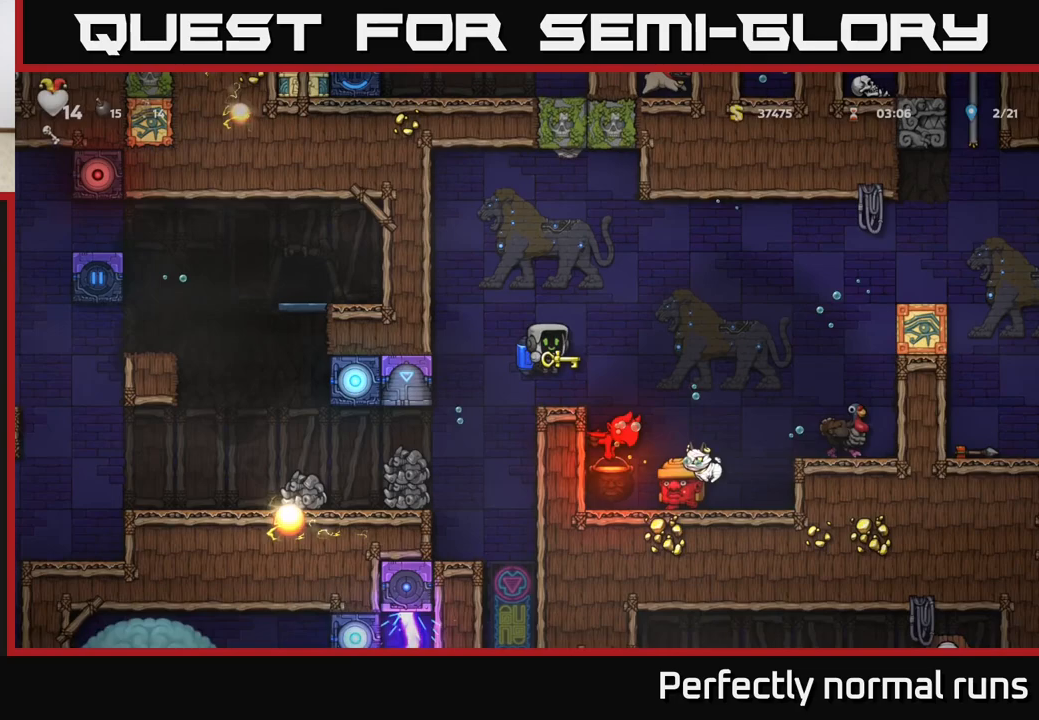
{"buttons": ["A"], "left_stick": "right", "right_stick": "center", "events": [[33, "A", "up"], [417, "A", "down"]]}
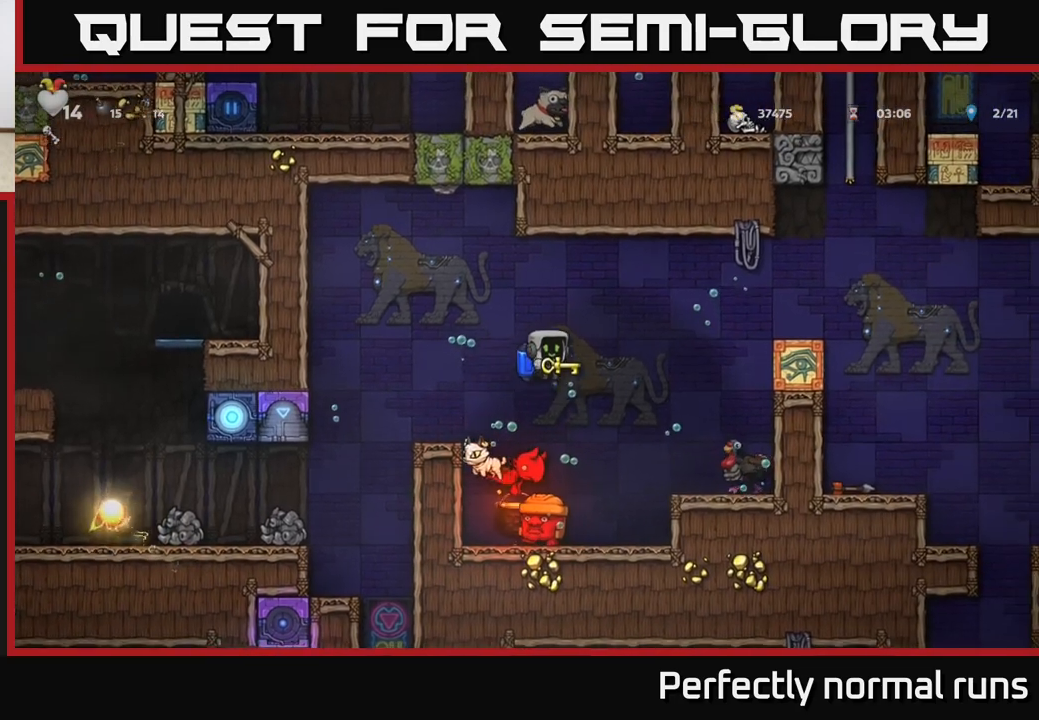
{"buttons": [], "left_stick": "right", "right_stick": "center", "events": [[50, "A", "up"], [200, "A", "down"], [333, "A", "up"]]}
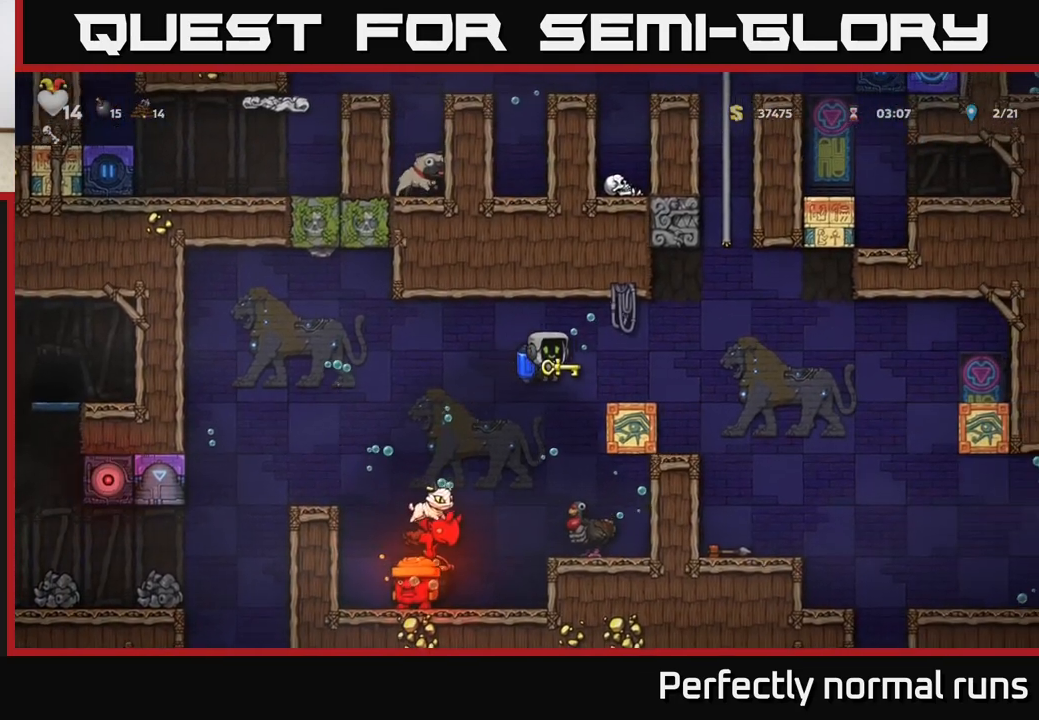
{"buttons": [], "left_stick": "right", "right_stick": "center", "events": []}
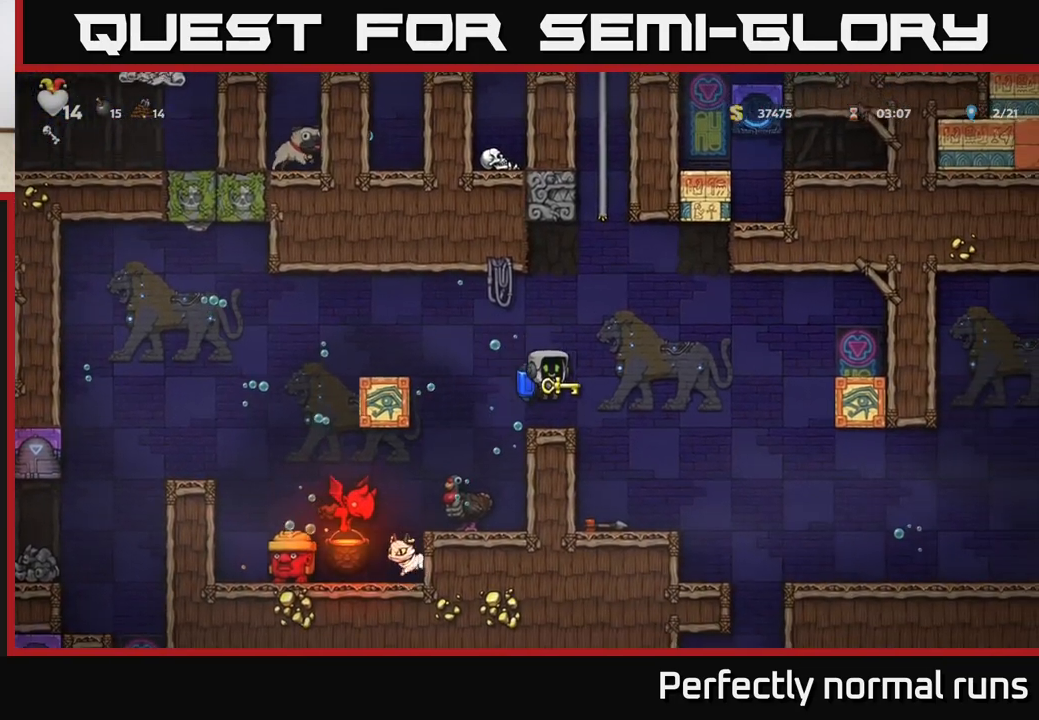
{"buttons": [], "left_stick": "right", "right_stick": "center", "events": []}
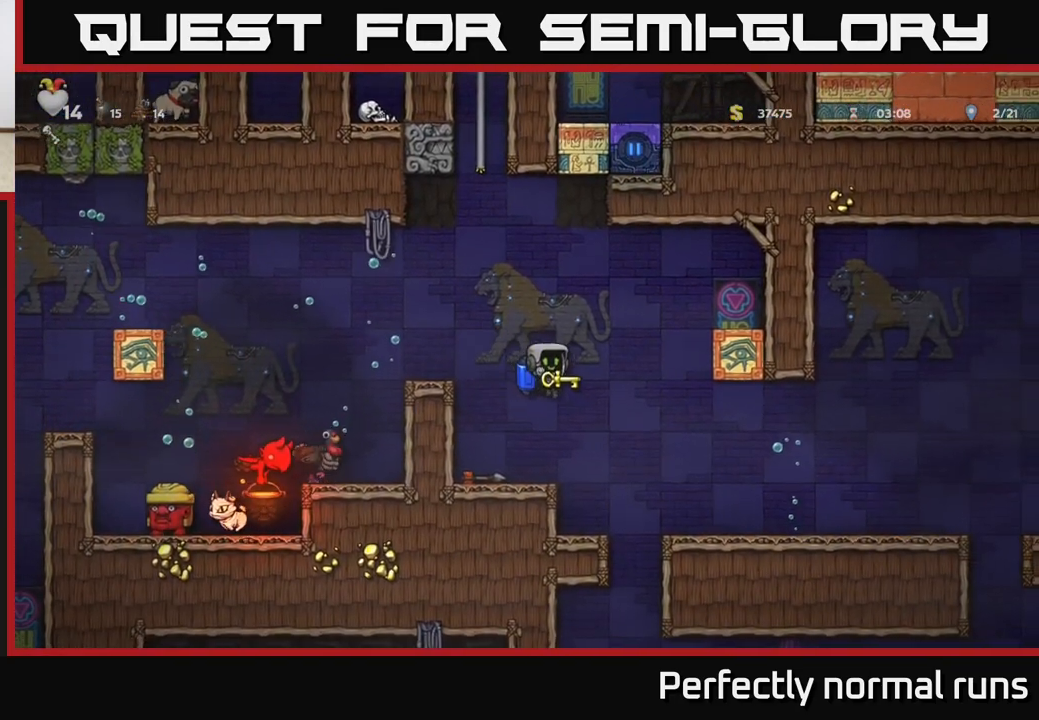
{"buttons": [], "left_stick": "center", "right_stick": "center", "events": [[217, "left_stick", "left"], [333, "left_stick", "center"]]}
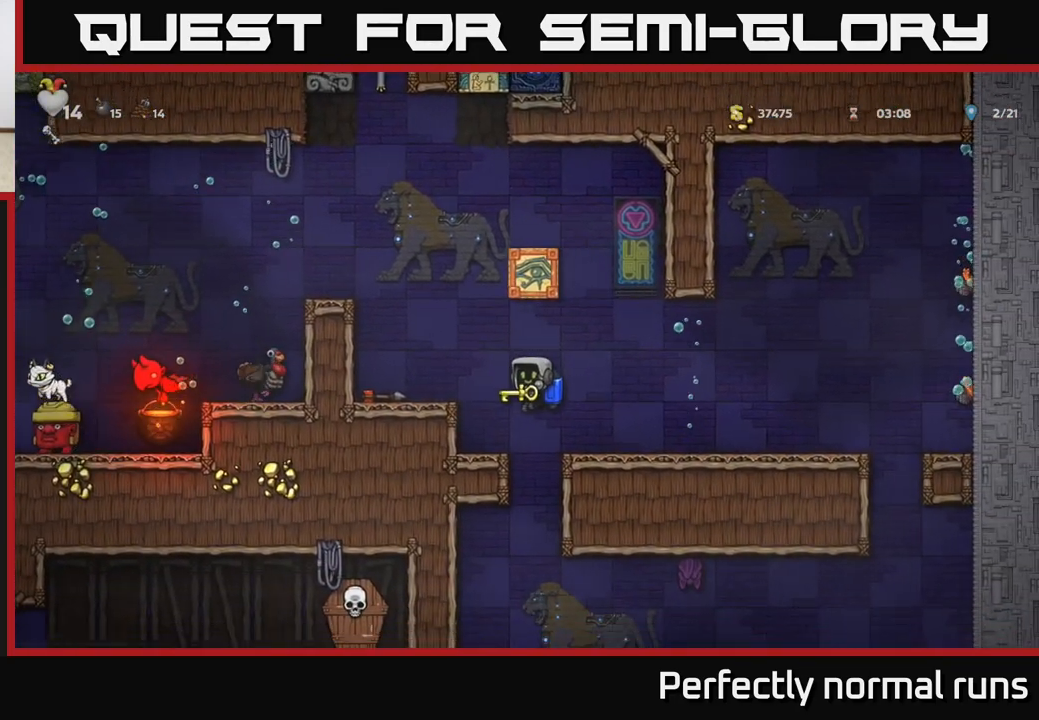
{"buttons": [], "left_stick": "center", "right_stick": "center", "events": [[133, "left_stick", "left"], [267, "left_stick", "center"]]}
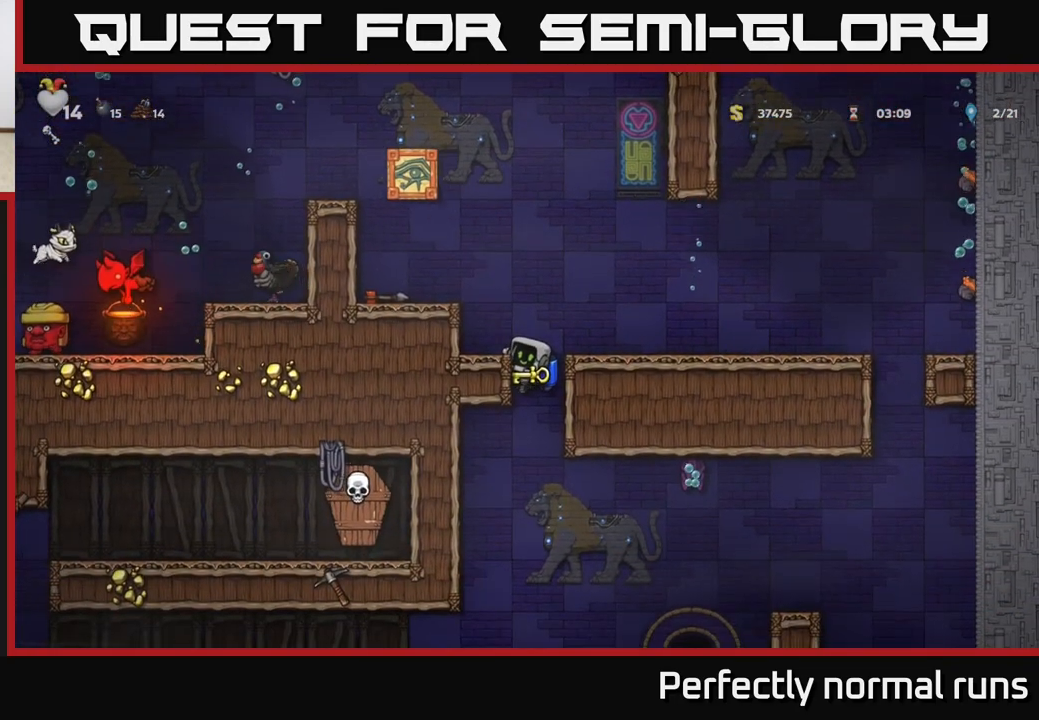
{"buttons": [], "left_stick": "center", "right_stick": "center", "events": [[83, "left_stick", "down"], [133, "A", "down"], [250, "A", "up"], [250, "left_stick", "center"]]}
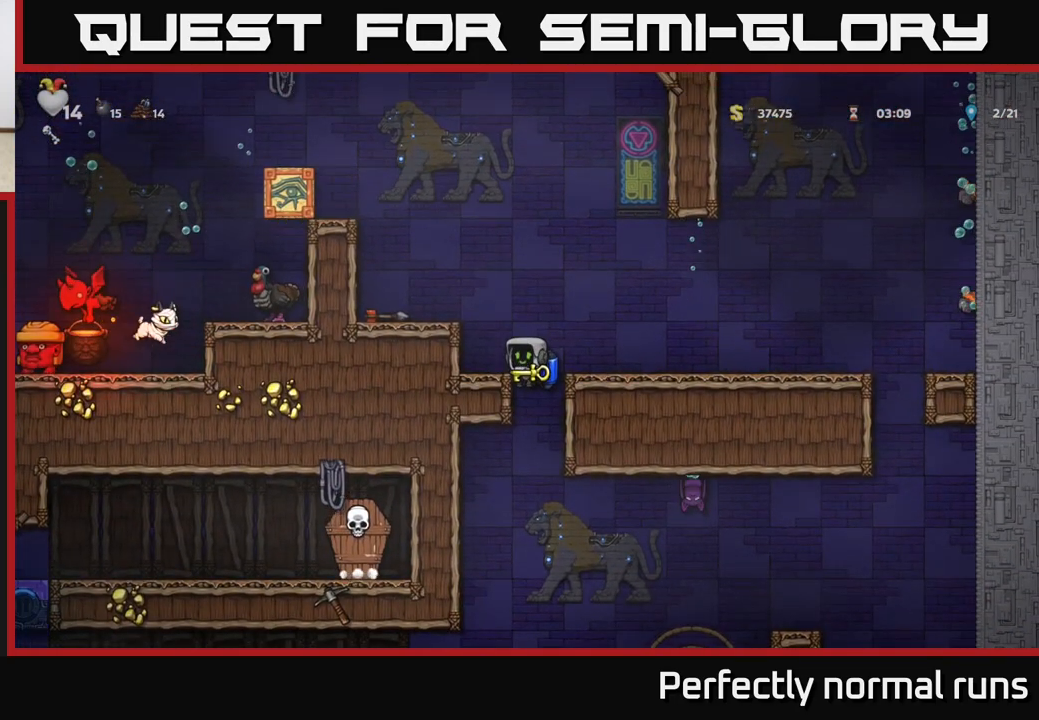
{"buttons": ["A"], "left_stick": "down", "right_stick": "center", "events": [[367, "left_stick", "down"], [467, "A", "down"]]}
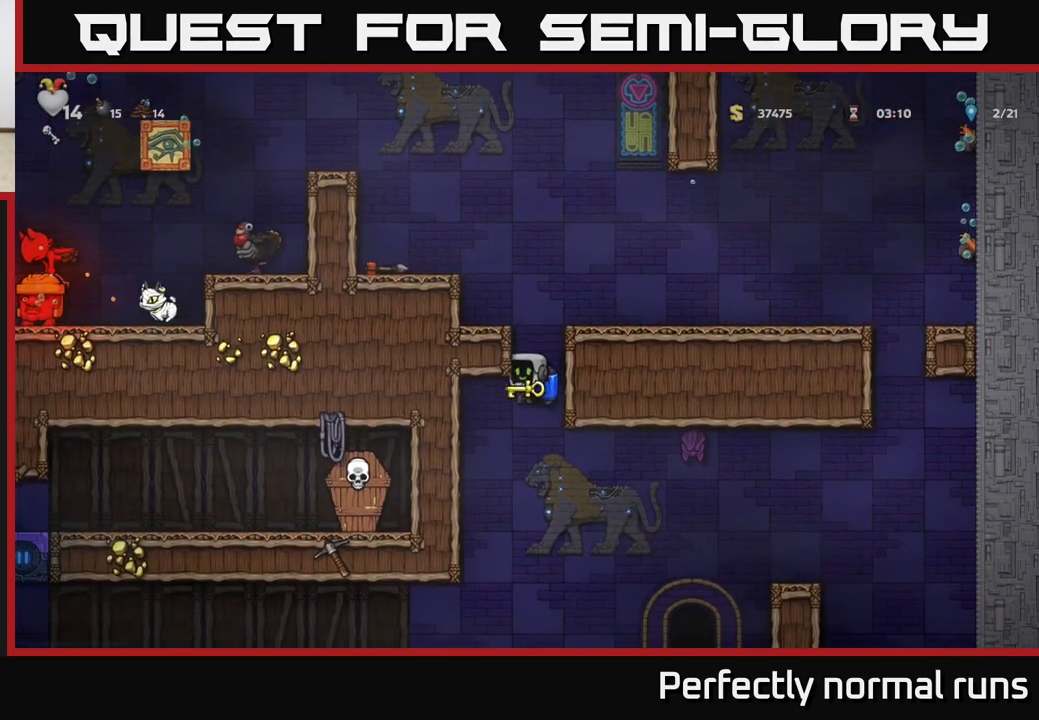
{"buttons": [], "left_stick": "center", "right_stick": "center", "events": [[17, "A", "up"], [67, "left_stick", "center"]]}
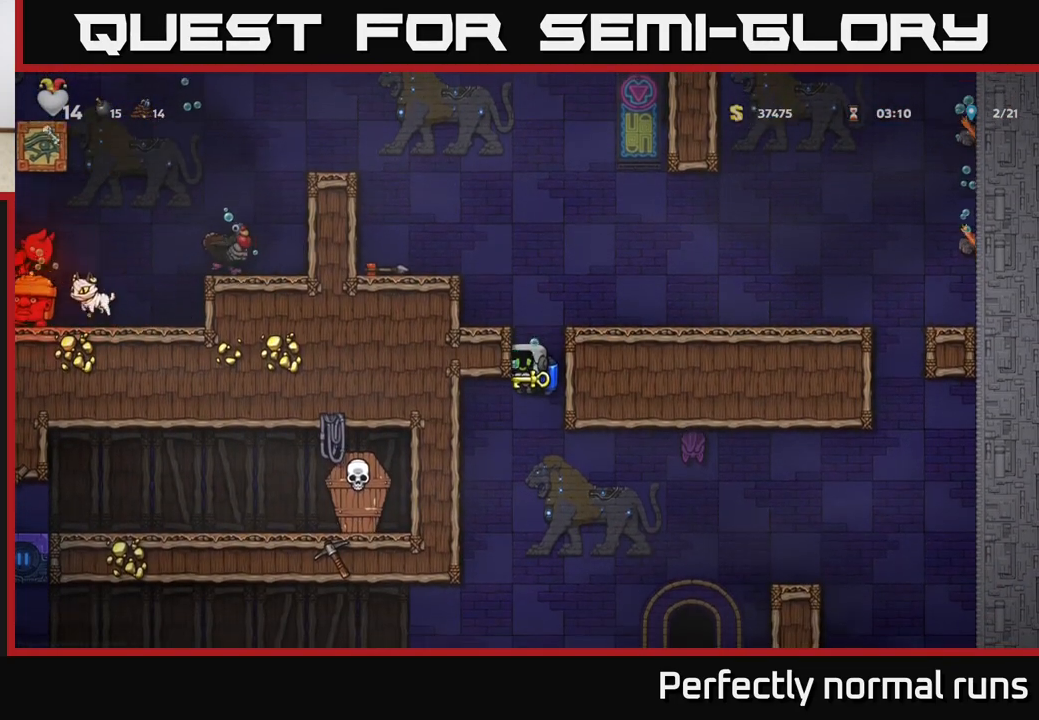
{"buttons": [], "left_stick": "right", "right_stick": "center", "events": [[400, "left_stick", "right"]]}
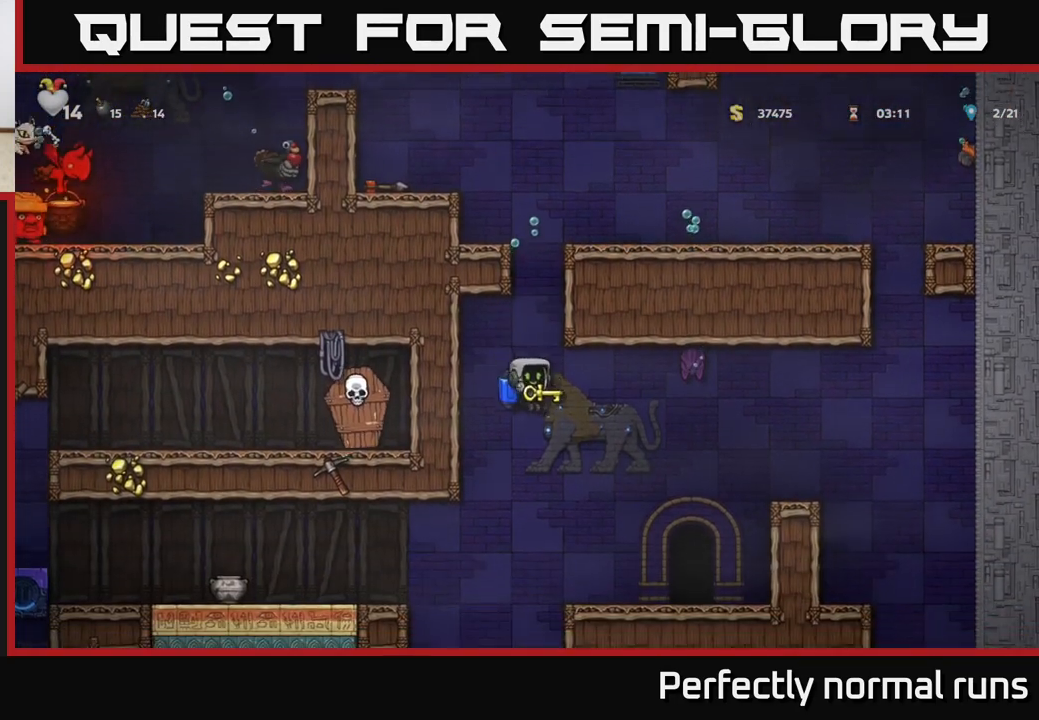
{"buttons": ["A"], "left_stick": "left", "right_stick": "center", "events": [[100, "left_stick", "center"], [217, "left_stick", "left"], [433, "A", "down"]]}
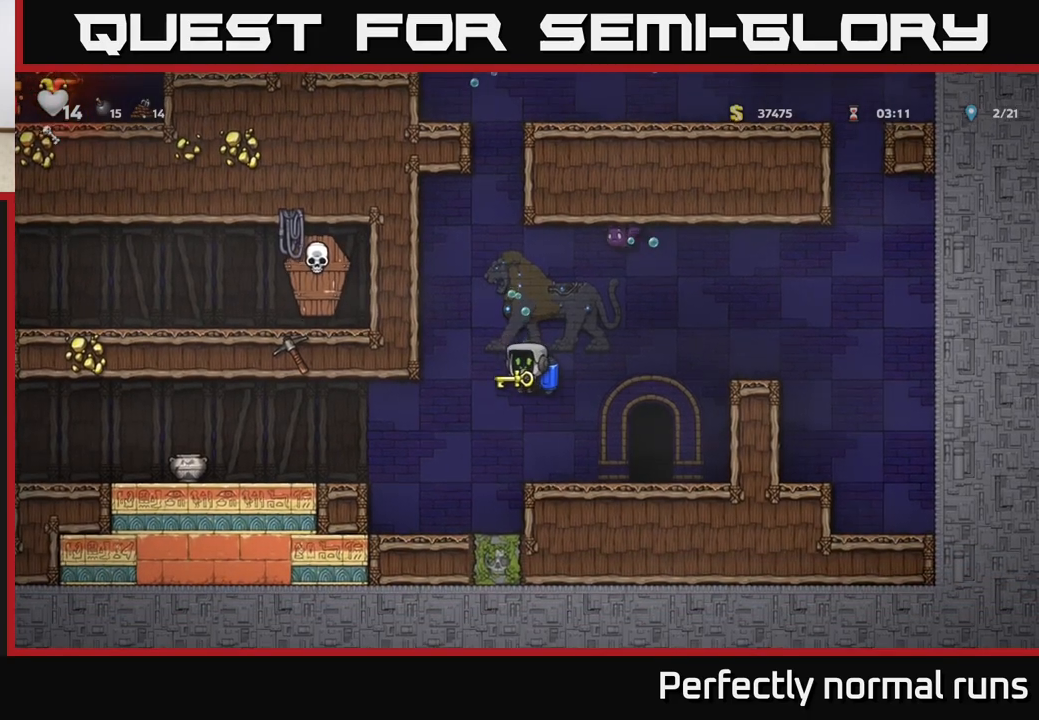
{"buttons": [], "left_stick": "right", "right_stick": "center", "events": [[33, "A", "up"], [200, "left_stick", "center"], [250, "left_stick", "right"]]}
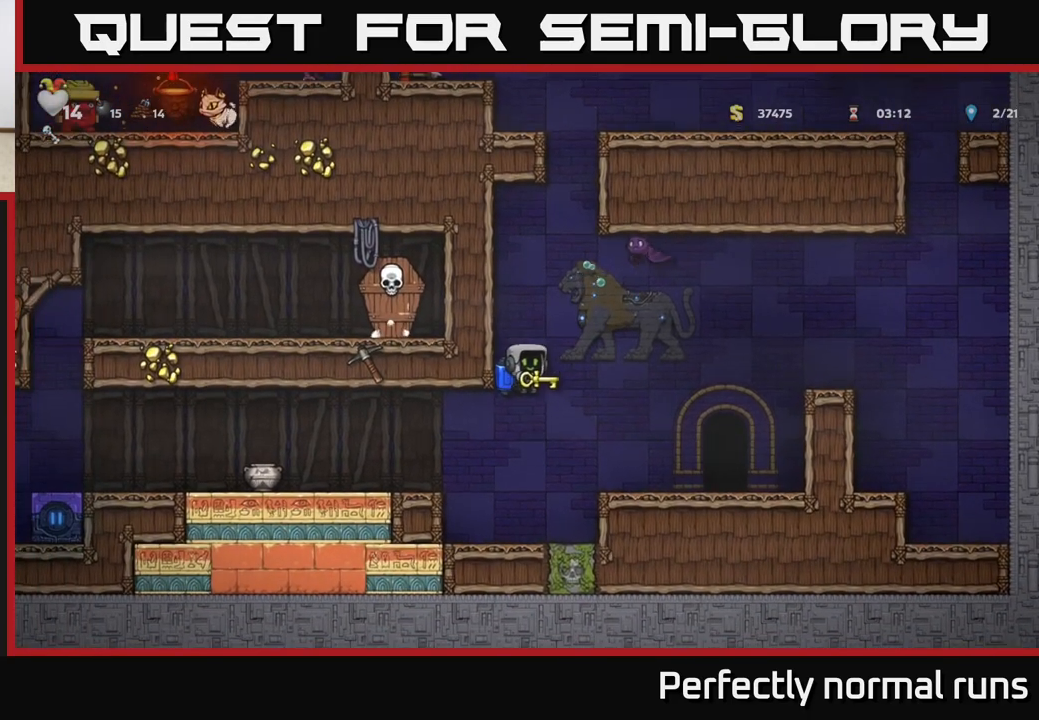
{"buttons": [], "left_stick": "right", "right_stick": "center", "events": []}
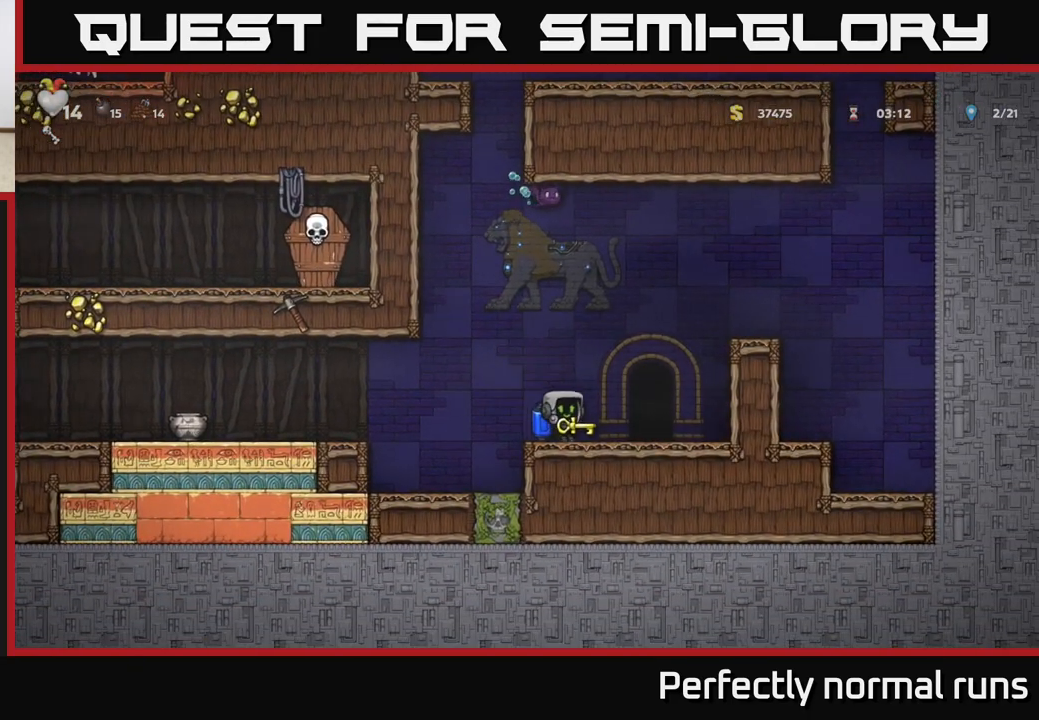
{"buttons": ["L2"], "left_stick": "left", "right_stick": "center", "events": [[383, "left_stick", "left"], [450, "L2", "down"]]}
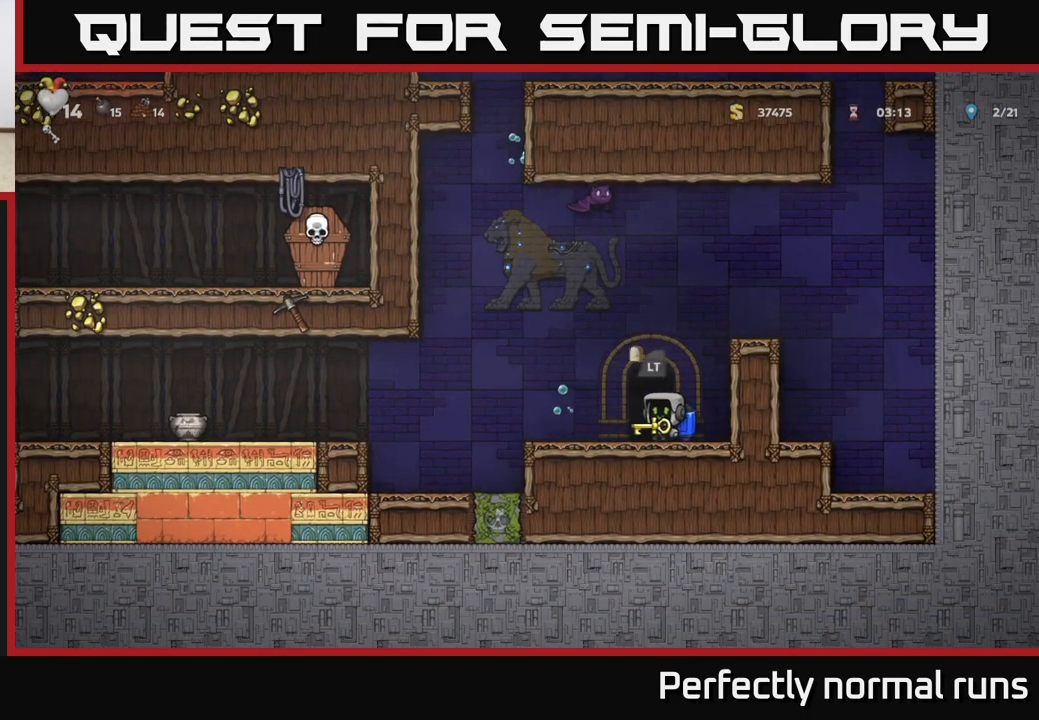
{"buttons": [], "left_stick": "center", "right_stick": "center", "events": [[17, "L2", "up"], [17, "left_stick", "center"], [250, "L2", "down"], [350, "L2", "up"]]}